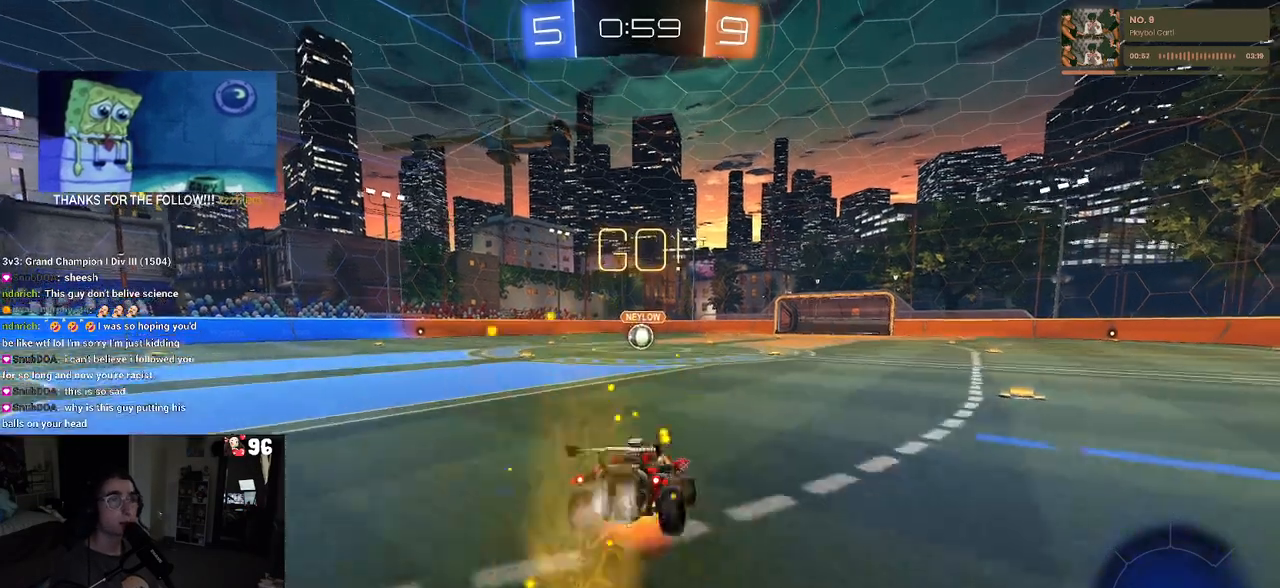
Gameplay with a controller (PlayStation layout); each line is a JSON object with the inputs held at the frame after it. "events" lists button and stick changes between this image and that frame as [ms after this image, input, new state], when the widget could be followed in between.
{"buttons": ["SQUARE", "R1", "R2"], "left_stick": "down-left", "right_stick": "center", "events": [[17, "SQUARE", "down"], [83, "CROSS", "up"], [83, "left_stick", "down"], [317, "left_stick", "down-left"]]}
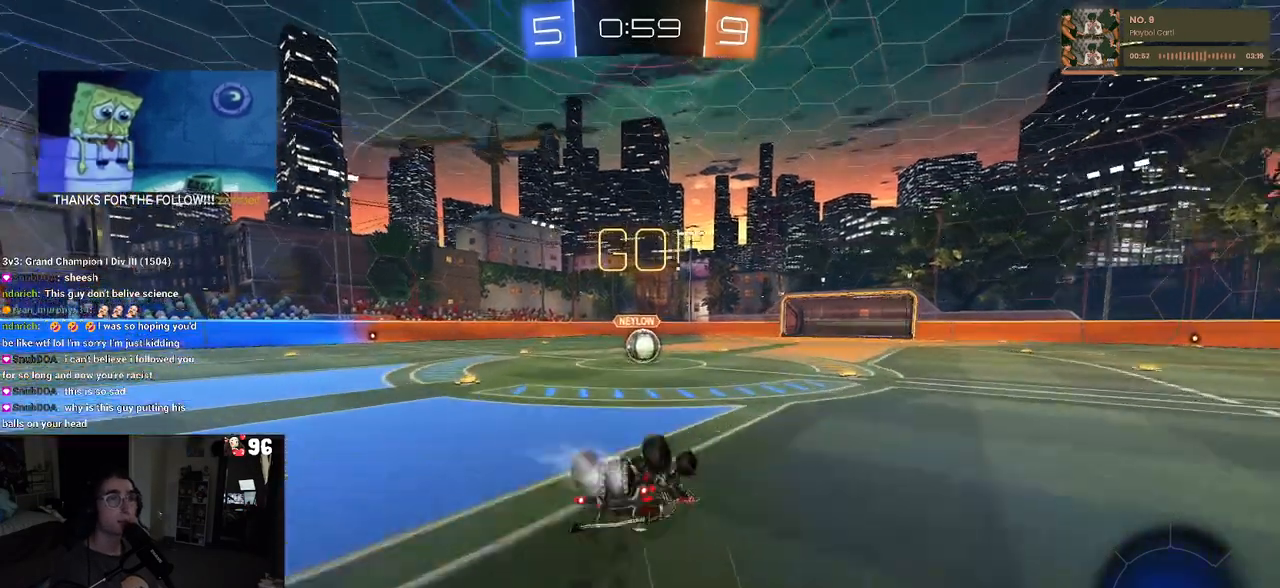
{"buttons": ["R2"], "left_stick": "left", "right_stick": "center", "events": [[417, "left_stick", "left"], [433, "R1", "up"], [433, "SQUARE", "up"]]}
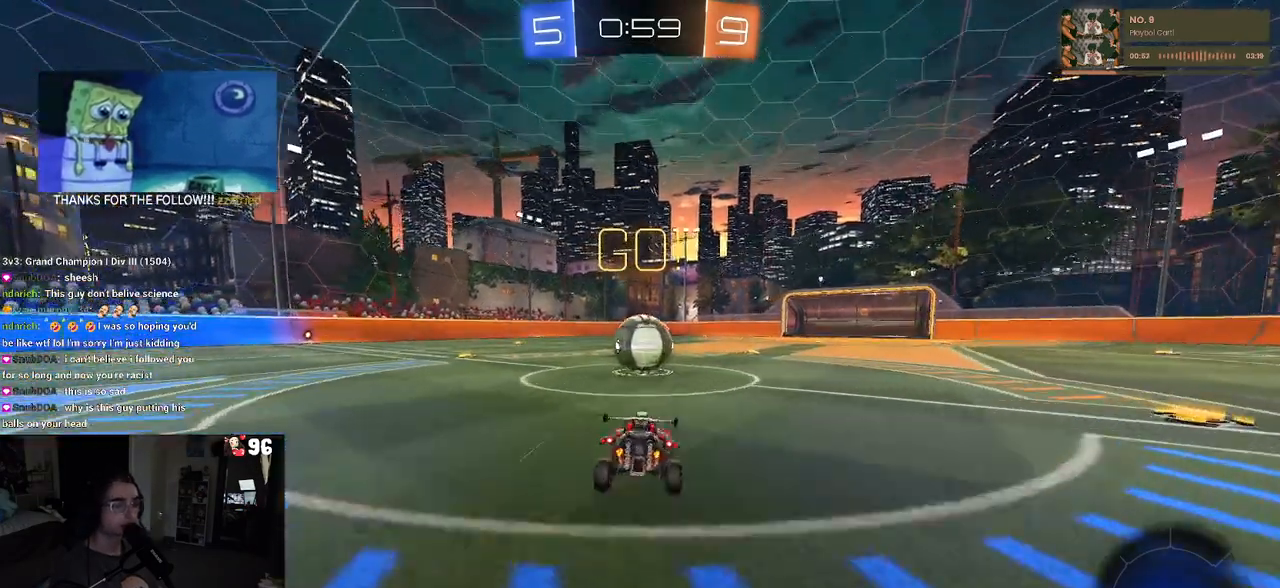
{"buttons": ["CROSS", "R2"], "left_stick": "down-left", "right_stick": "center", "events": [[67, "left_stick", "center"], [117, "CROSS", "down"], [117, "left_stick", "right"], [250, "left_stick", "up"], [267, "CROSS", "up"], [350, "CROSS", "down"], [433, "left_stick", "down-left"]]}
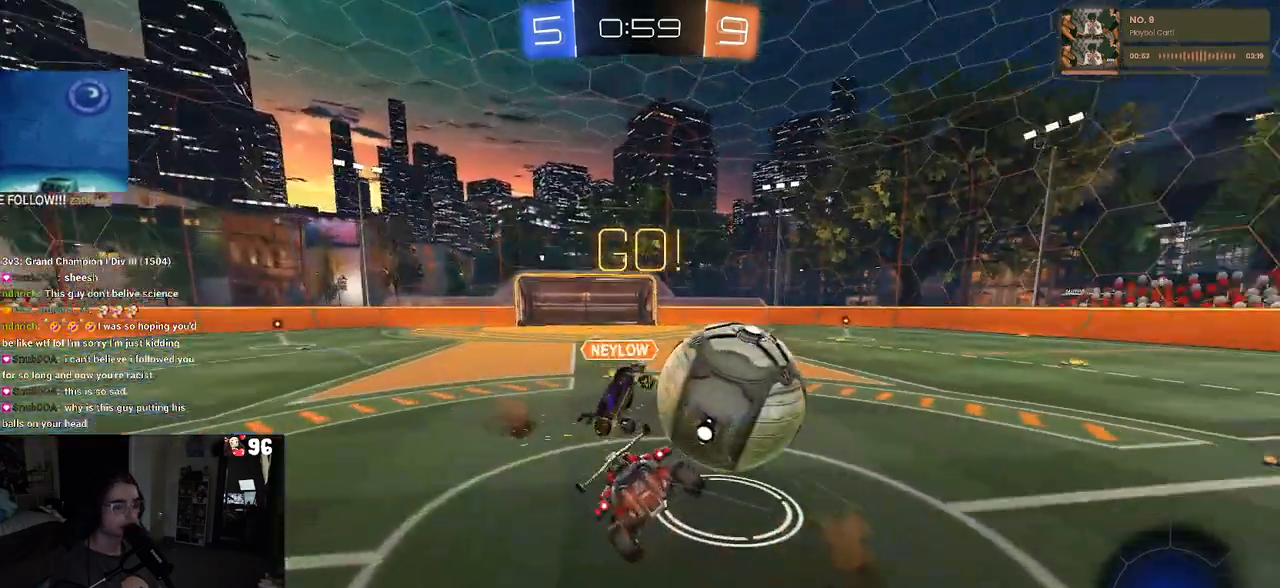
{"buttons": ["R2"], "left_stick": "up-left", "right_stick": "center", "events": [[67, "CROSS", "up"], [267, "SQUARE", "down"], [350, "left_stick", "left"], [450, "left_stick", "up-left"], [500, "SQUARE", "up"]]}
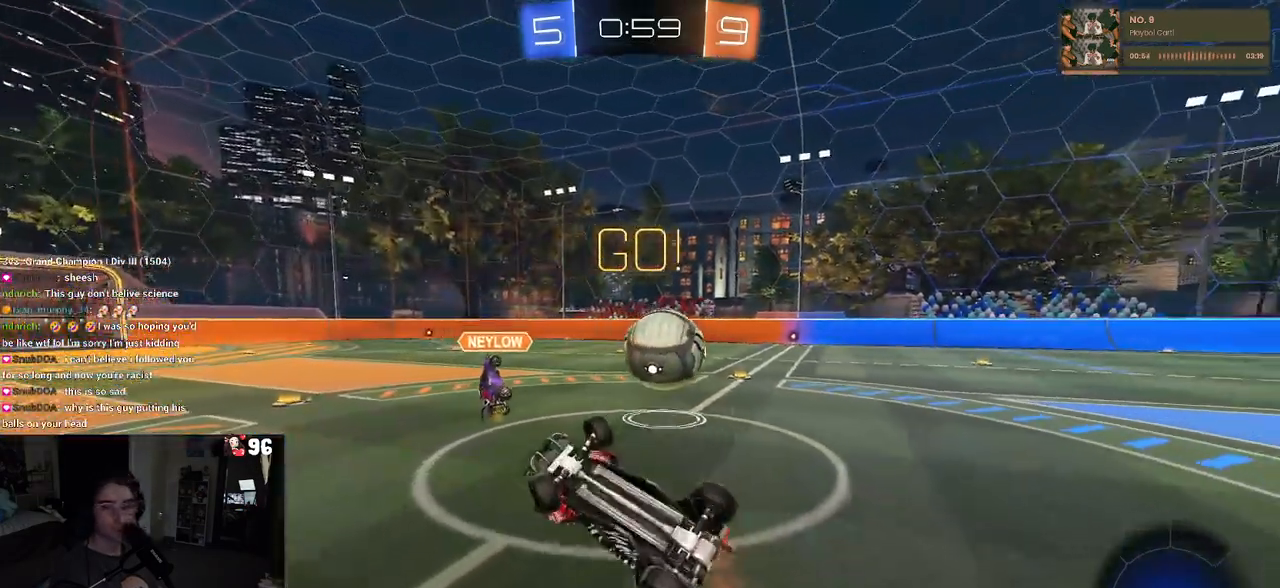
{"buttons": ["R2"], "left_stick": "up-left", "right_stick": "center", "events": []}
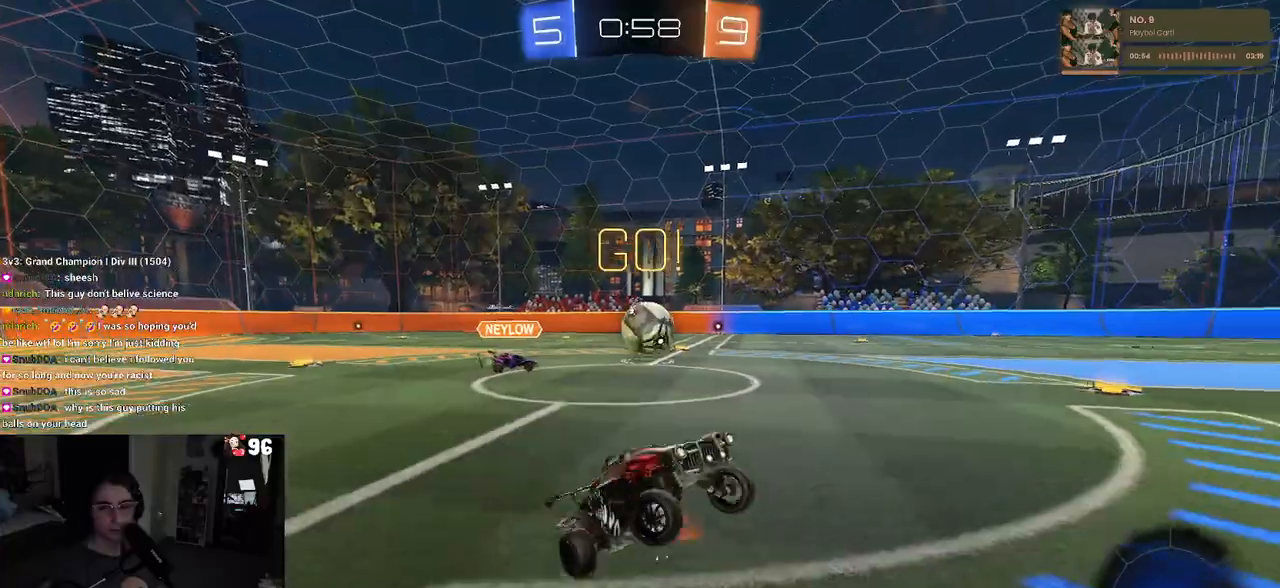
{"buttons": ["R2"], "left_stick": "up-left", "right_stick": "center", "events": []}
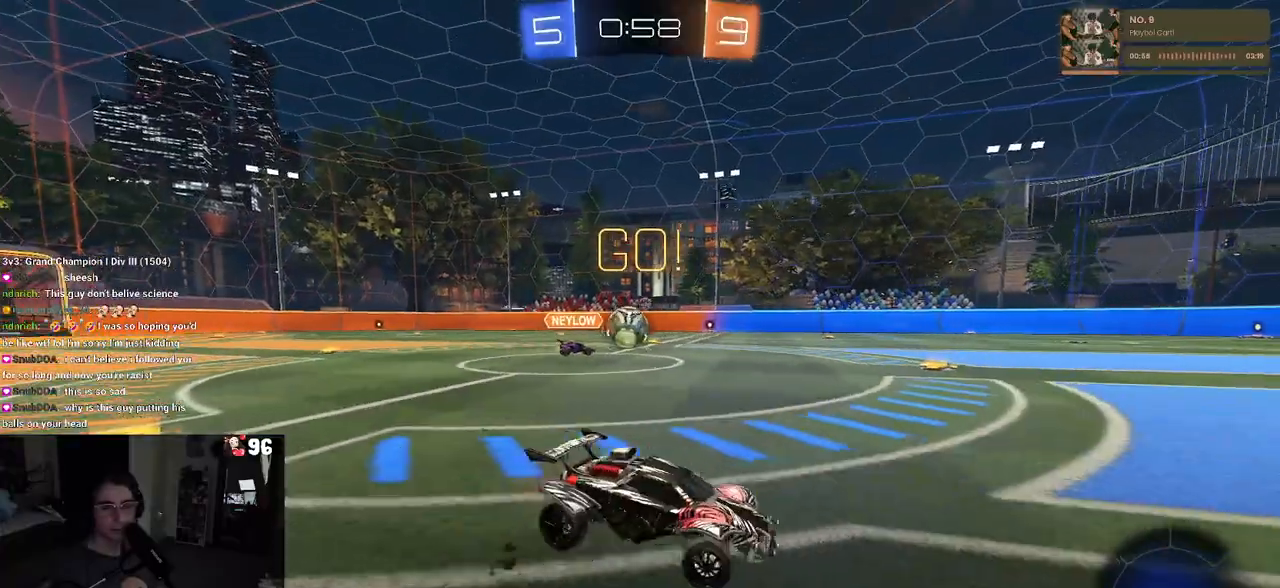
{"buttons": ["R2"], "left_stick": "down", "right_stick": "center", "events": [[100, "left_stick", "center"], [200, "CROSS", "down"], [217, "left_stick", "up"], [267, "CROSS", "up"], [267, "left_stick", "up-left"], [317, "CROSS", "down"], [433, "left_stick", "down"], [467, "CROSS", "up"]]}
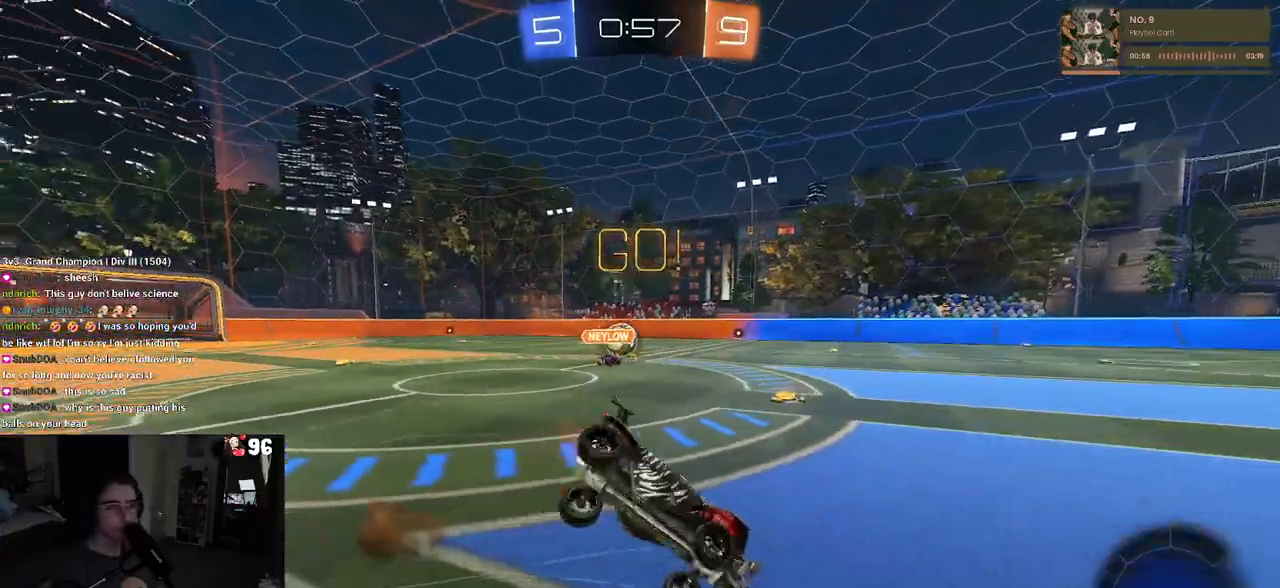
{"buttons": ["SQUARE", "R2"], "left_stick": "down-left", "right_stick": "center", "events": [[83, "TRIANGLE", "down"], [100, "left_stick", "down-left"], [167, "TRIANGLE", "up"], [367, "SQUARE", "down"]]}
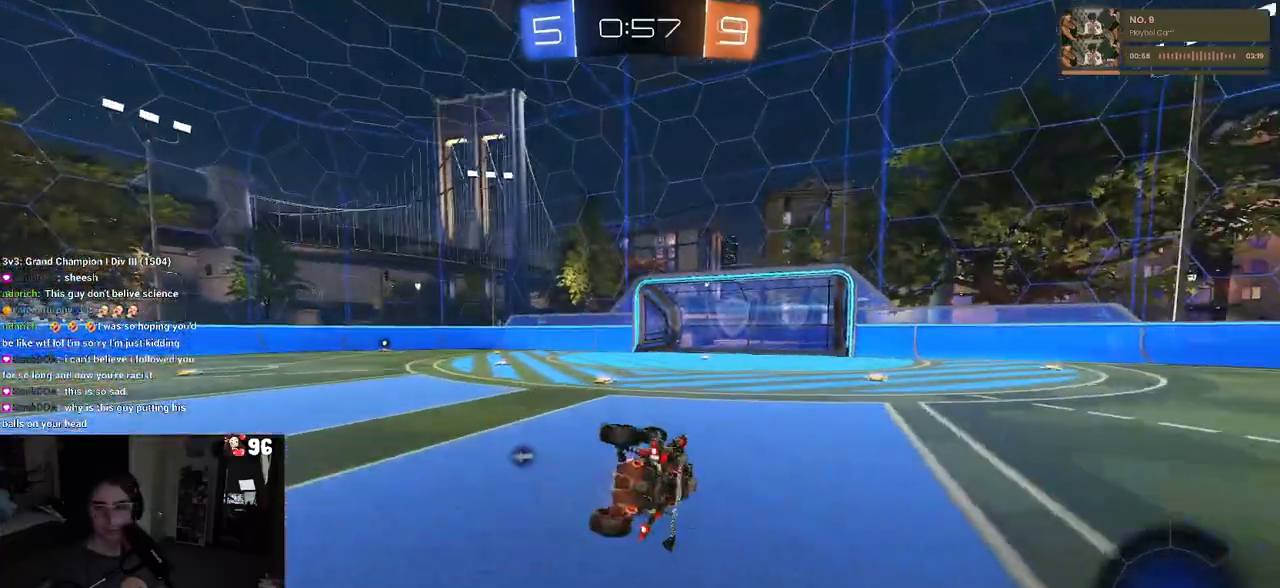
{"buttons": ["R2"], "left_stick": "left", "right_stick": "center", "events": [[150, "SQUARE", "up"], [150, "left_stick", "center"], [350, "left_stick", "left"]]}
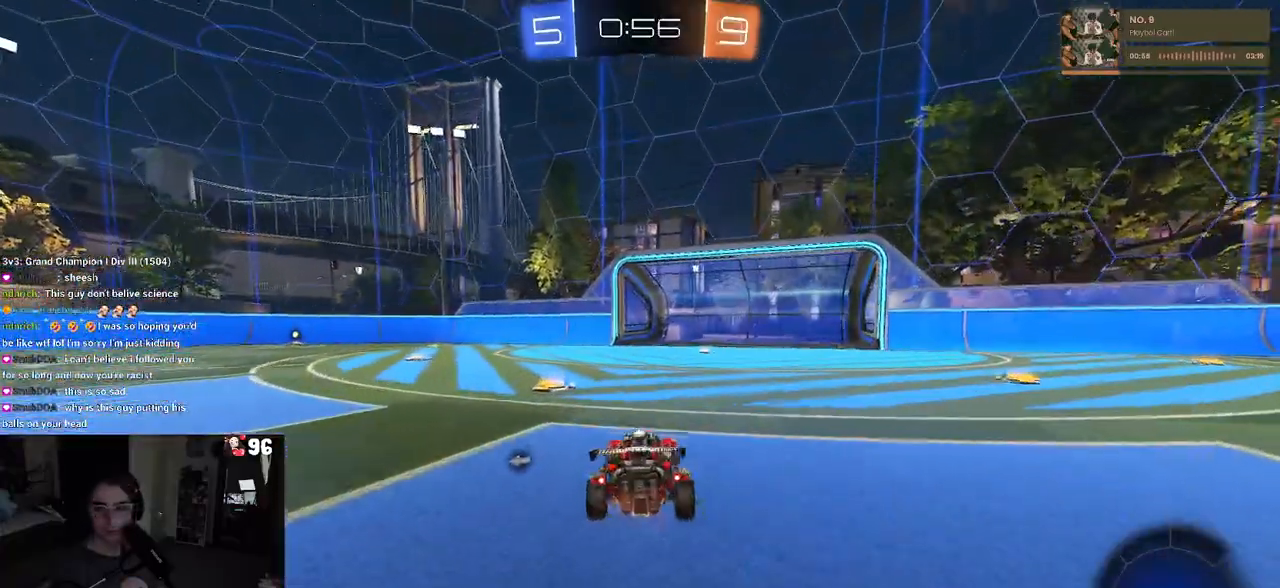
{"buttons": ["TRIANGLE", "R2"], "left_stick": "down-left", "right_stick": "center", "events": [[33, "left_stick", "center"], [100, "CROSS", "down"], [100, "left_stick", "up"], [150, "left_stick", "up-left"], [167, "CROSS", "up"], [233, "CROSS", "down"], [300, "left_stick", "down-left"], [367, "CROSS", "up"], [417, "TRIANGLE", "down"]]}
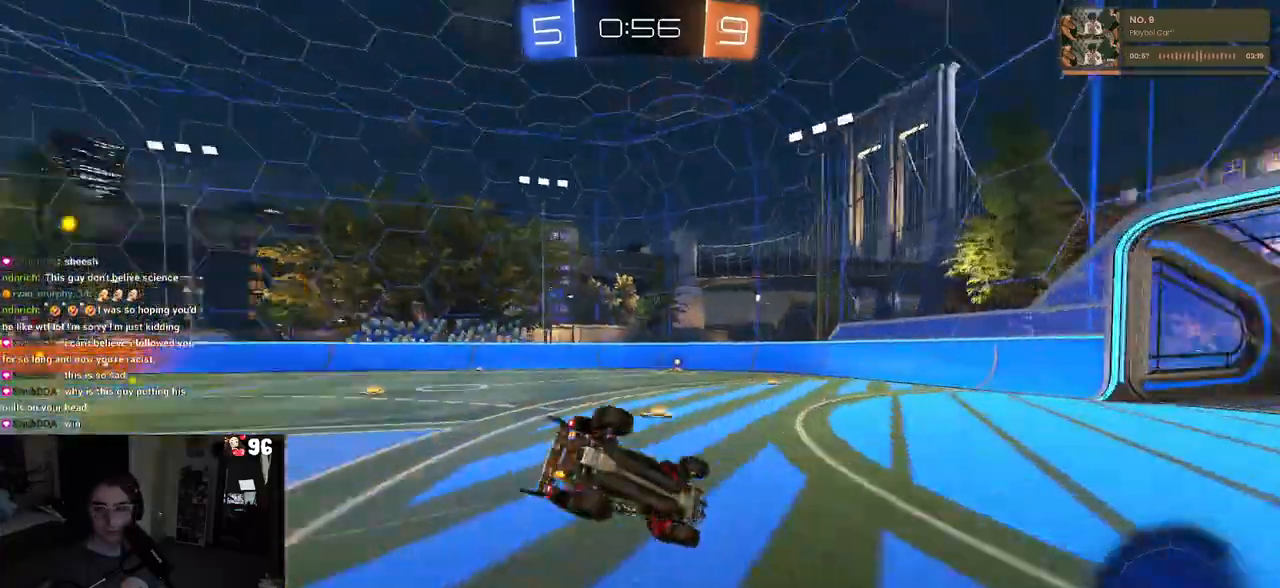
{"buttons": ["SQUARE", "R2"], "left_stick": "down-left", "right_stick": "center", "events": [[33, "TRIANGLE", "up"], [267, "SQUARE", "down"]]}
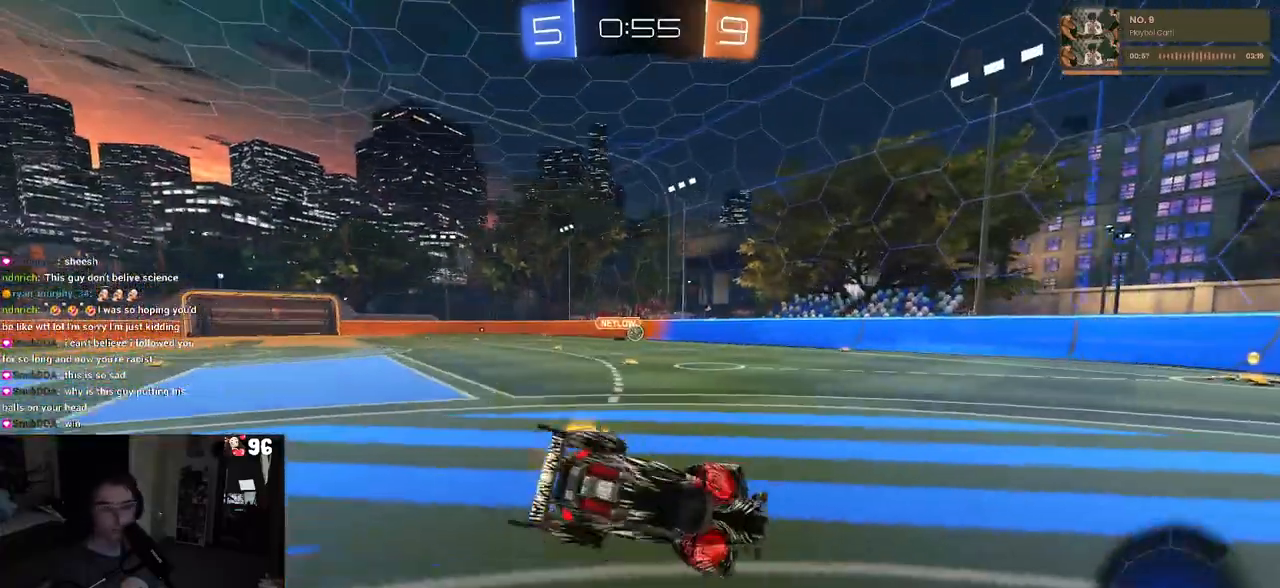
{"buttons": ["R2"], "left_stick": "left", "right_stick": "center", "events": [[50, "SQUARE", "up"], [83, "left_stick", "center"], [283, "left_stick", "left"]]}
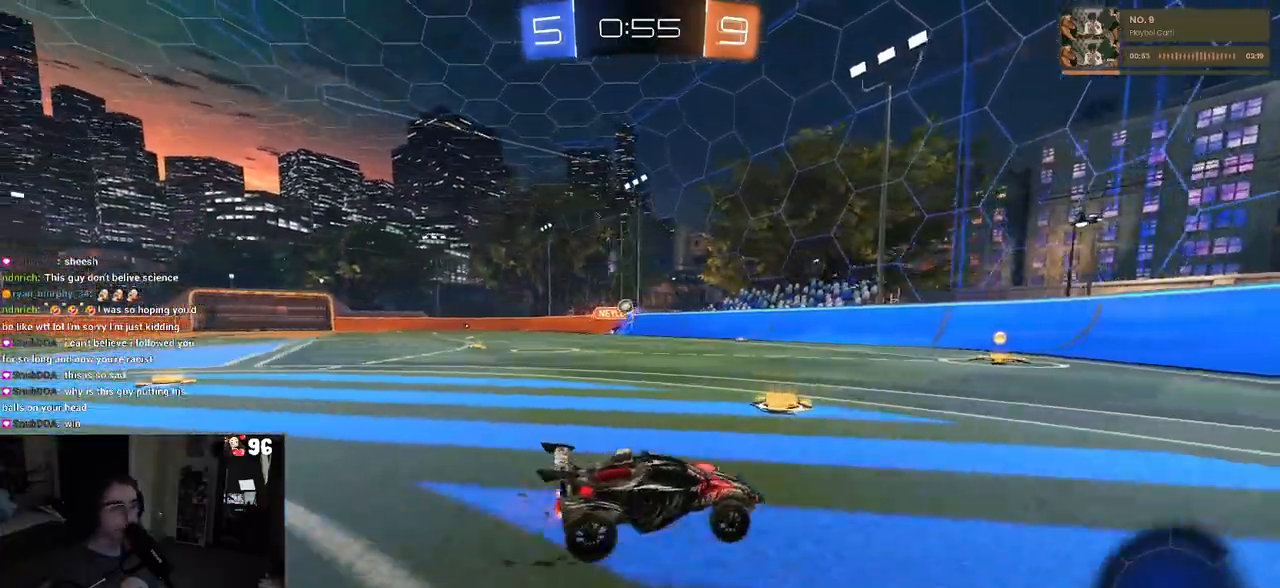
{"buttons": ["R2"], "left_stick": "center", "right_stick": "center", "events": [[433, "left_stick", "center"]]}
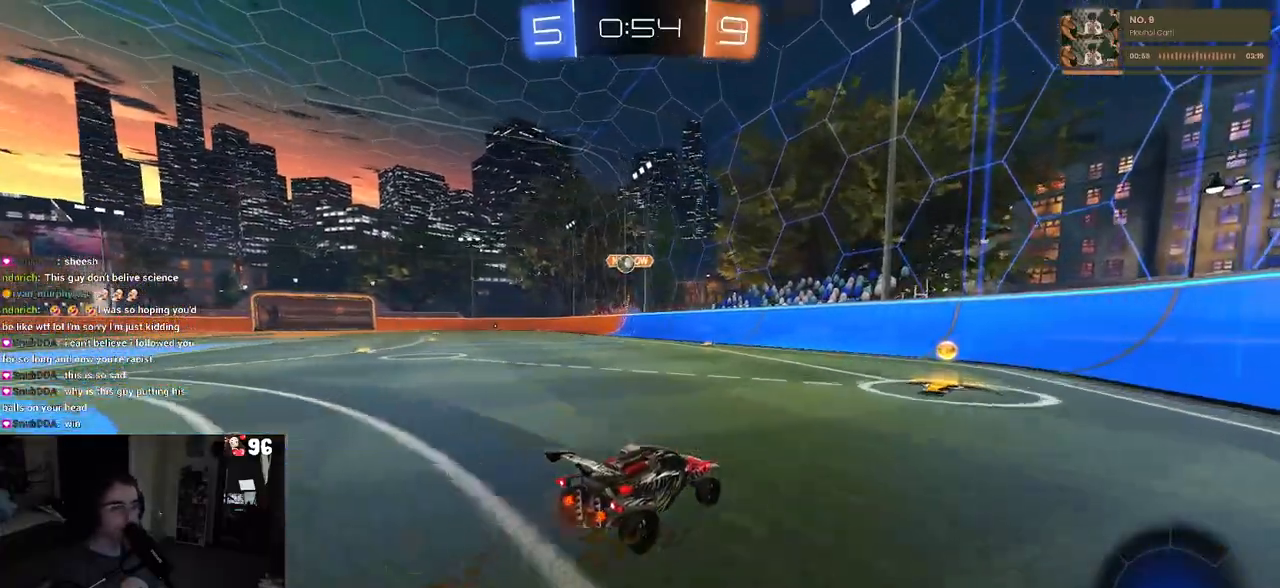
{"buttons": ["R2"], "left_stick": "right", "right_stick": "center", "events": [[283, "SQUARE", "down"], [300, "left_stick", "right"], [483, "SQUARE", "up"]]}
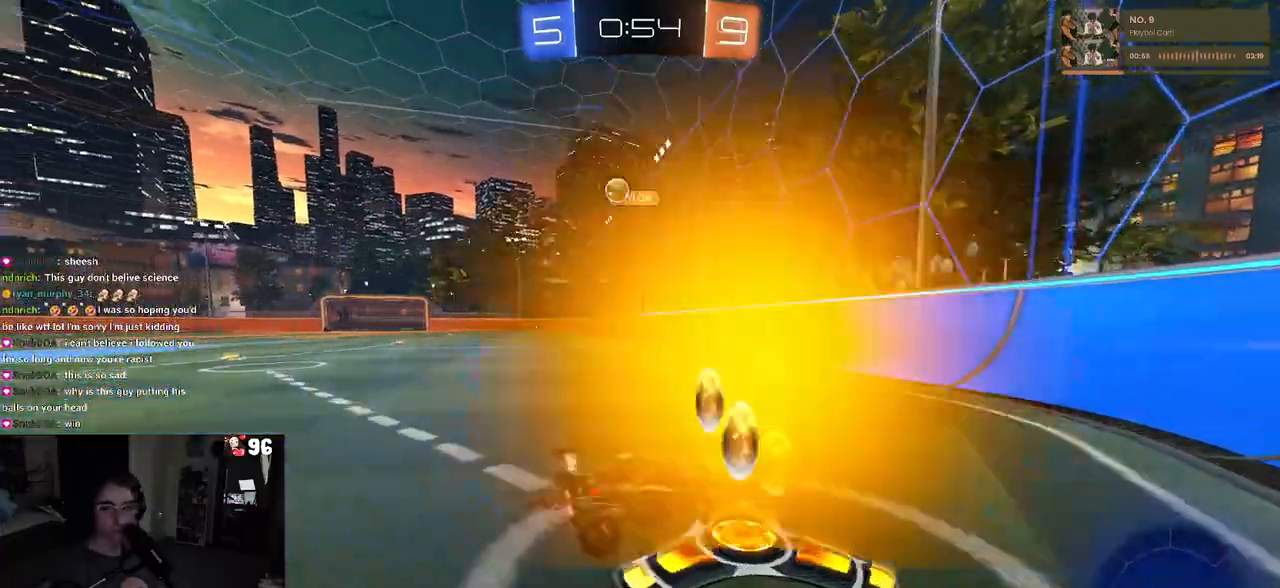
{"buttons": ["R2"], "left_stick": "right", "right_stick": "center", "events": []}
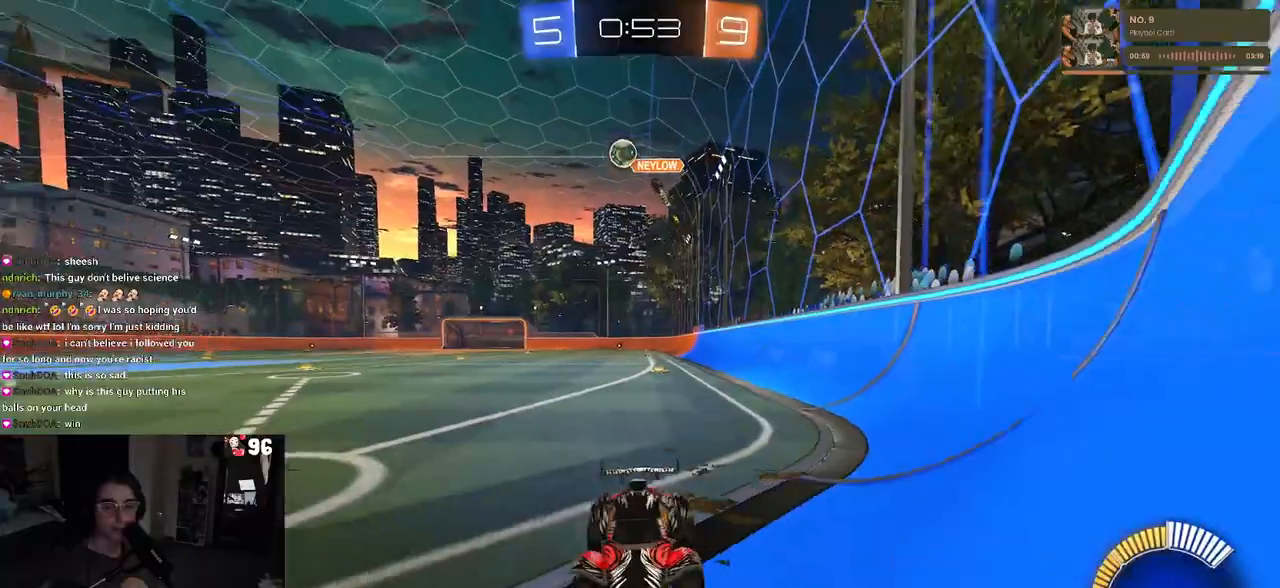
{"buttons": ["R2"], "left_stick": "right", "right_stick": "center", "events": [[100, "L2", "down"], [133, "R2", "up"], [250, "R2", "down"], [300, "L2", "up"]]}
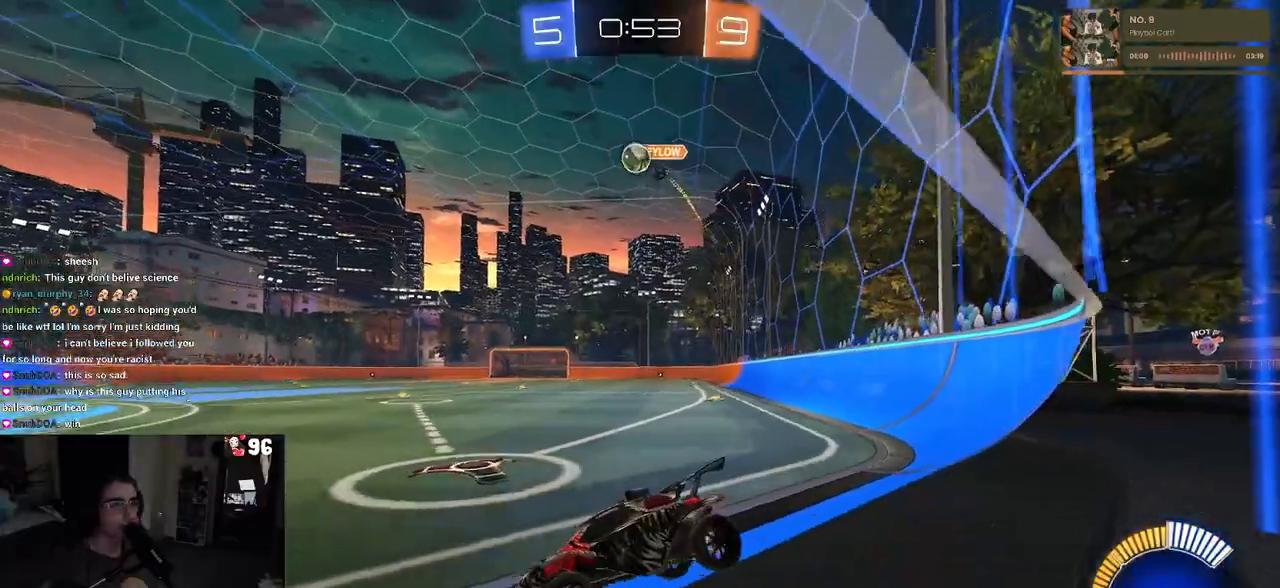
{"buttons": ["R2"], "left_stick": "center", "right_stick": "center", "events": [[450, "left_stick", "center"]]}
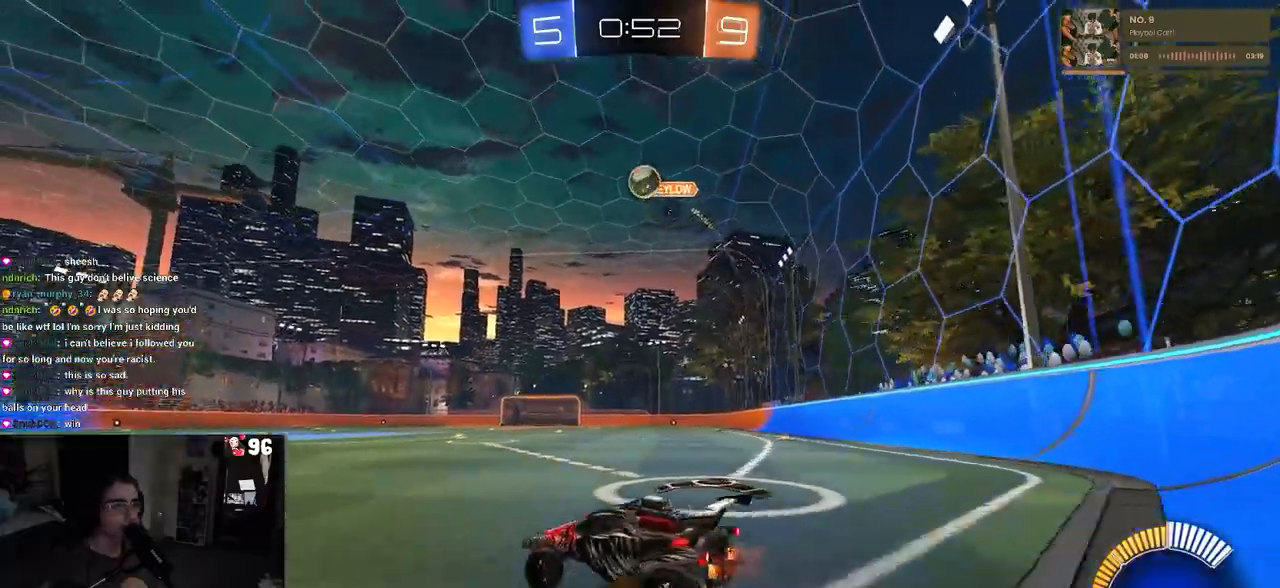
{"buttons": ["R2"], "left_stick": "left", "right_stick": "center", "events": [[133, "left_stick", "left"], [183, "SQUARE", "down"], [317, "SQUARE", "up"]]}
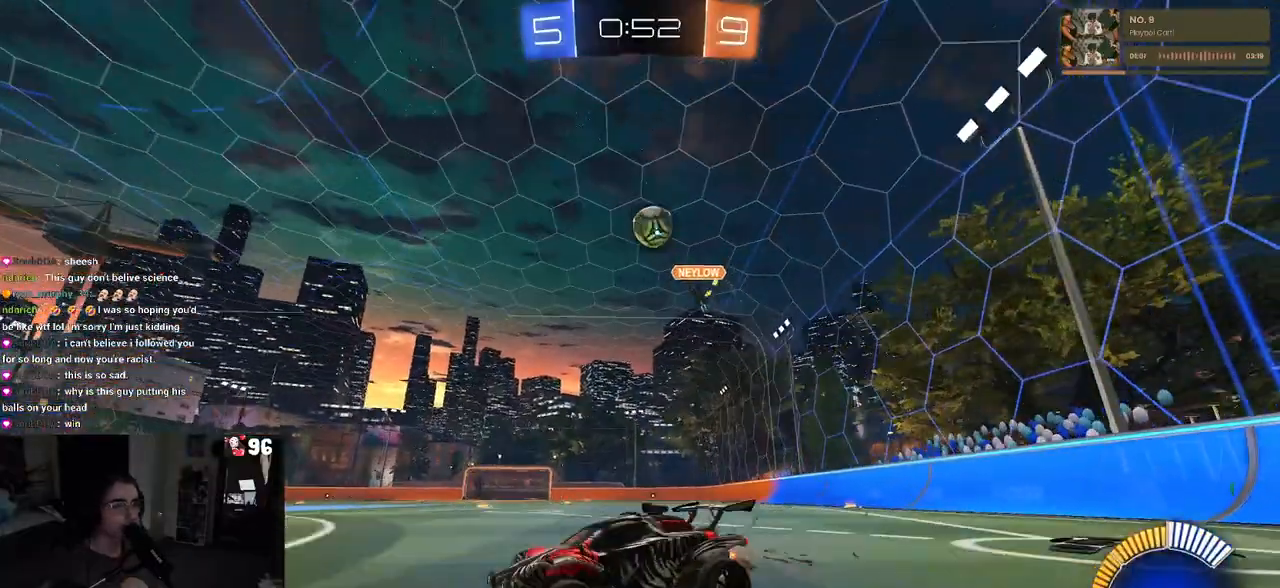
{"buttons": ["R2"], "left_stick": "right", "right_stick": "center", "events": [[183, "left_stick", "center"], [450, "left_stick", "right"]]}
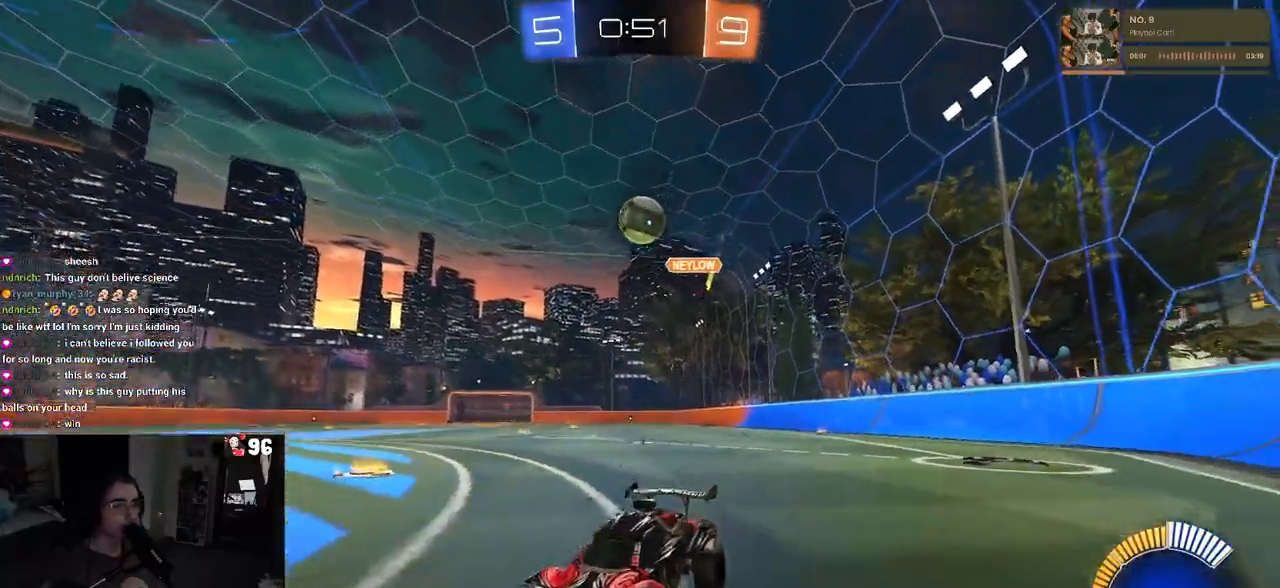
{"buttons": ["R2"], "left_stick": "left", "right_stick": "center", "events": [[200, "left_stick", "center"], [433, "left_stick", "left"]]}
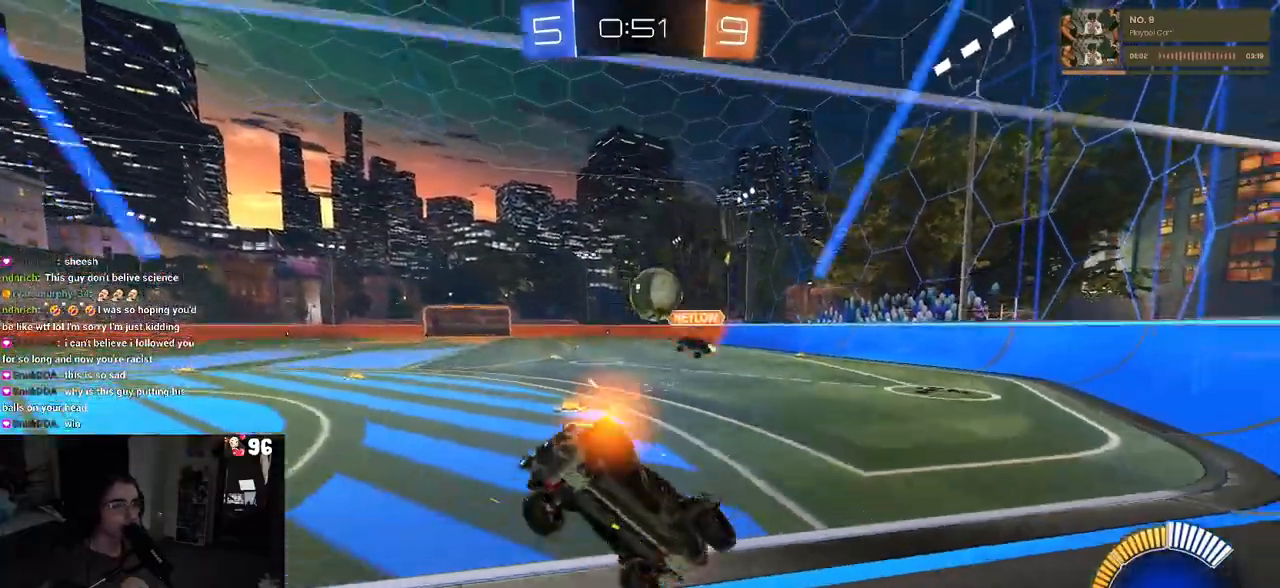
{"buttons": ["R2"], "left_stick": "center", "right_stick": "center", "events": [[33, "left_stick", "center"], [83, "left_stick", "right"], [200, "R2", "up"], [217, "L2", "down"], [317, "R2", "down"], [350, "left_stick", "center"], [383, "L2", "up"]]}
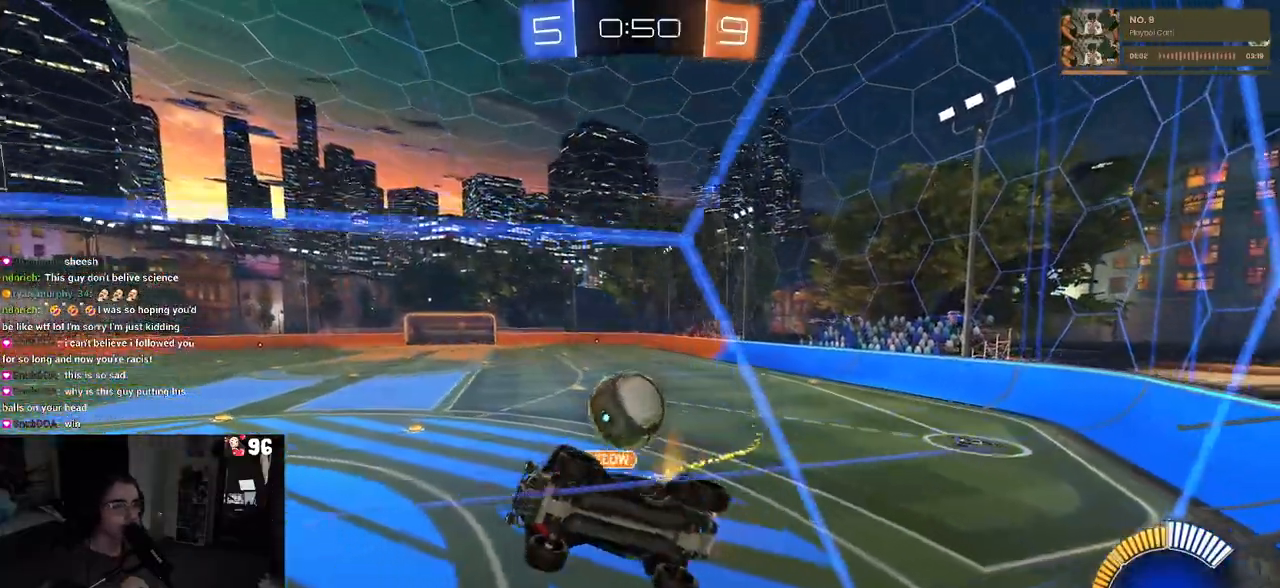
{"buttons": ["R2"], "left_stick": "right", "right_stick": "center", "events": [[100, "left_stick", "down-right"], [117, "CROSS", "down"], [117, "R2", "up"], [200, "CROSS", "up"], [200, "left_stick", "right"], [350, "CROSS", "down"], [383, "R2", "down"], [467, "CROSS", "up"]]}
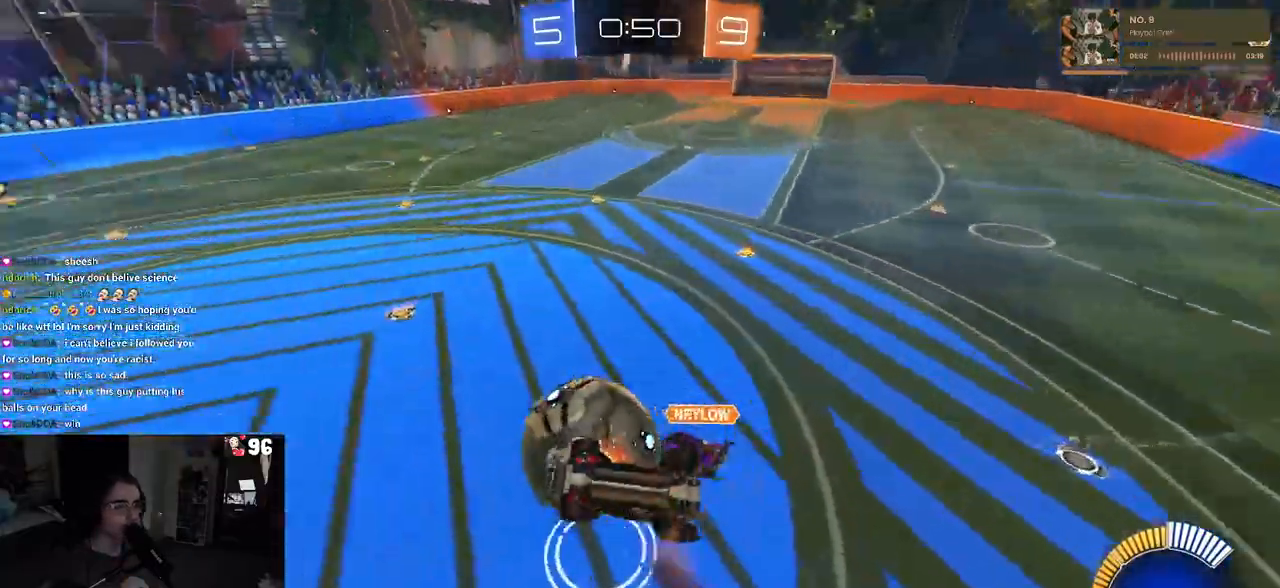
{"buttons": ["L1", "R2"], "left_stick": "up-right", "right_stick": "center", "events": [[33, "left_stick", "center"], [317, "left_stick", "right"], [450, "L1", "down"], [467, "left_stick", "up-right"]]}
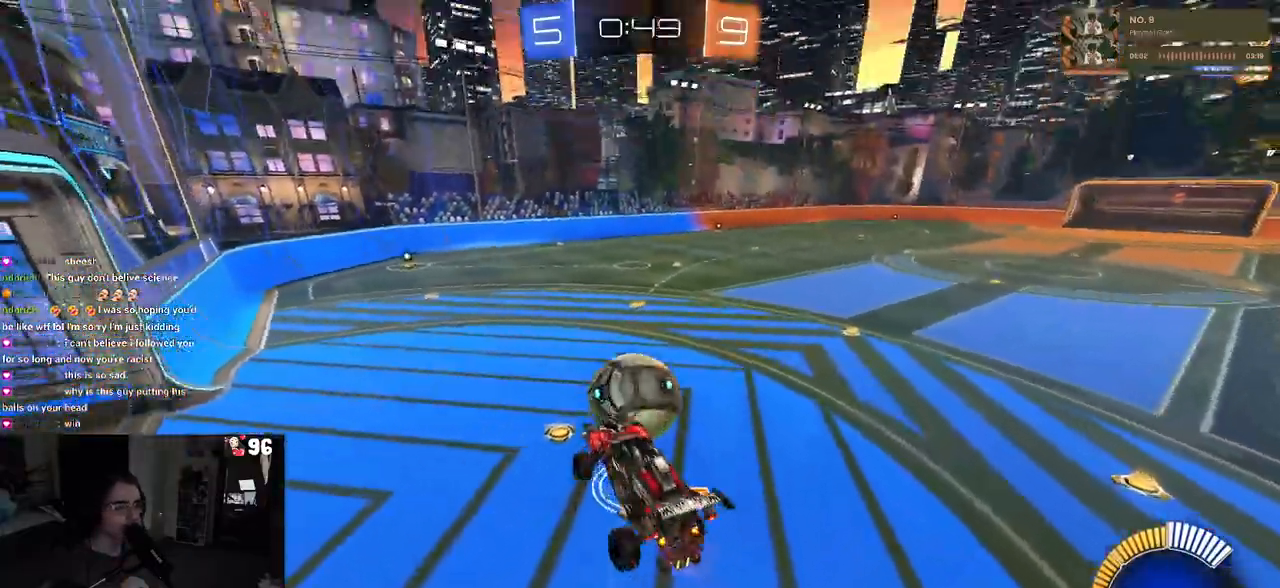
{"buttons": ["R1", "R2"], "left_stick": "center", "right_stick": "center", "events": [[67, "R1", "down"], [183, "L1", "up"], [250, "left_stick", "center"]]}
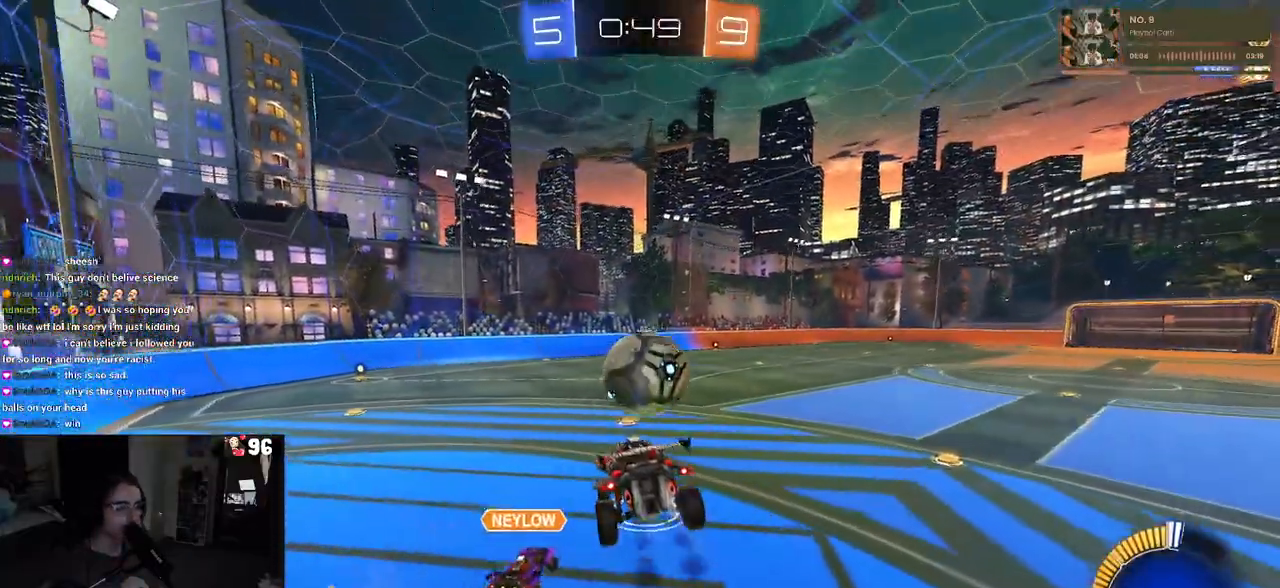
{"buttons": ["R1", "R2"], "left_stick": "center", "right_stick": "center", "events": [[117, "left_stick", "down-right"], [167, "SQUARE", "down"], [200, "left_stick", "center"], [267, "SQUARE", "up"], [283, "left_stick", "left"], [400, "left_stick", "center"]]}
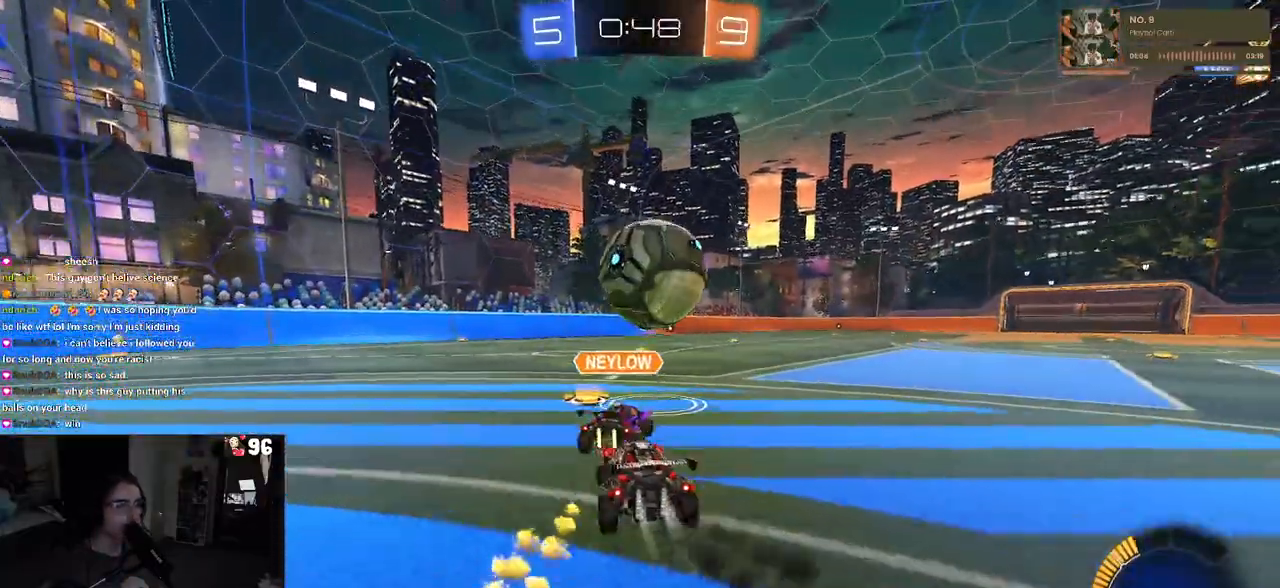
{"buttons": ["R1", "R2"], "left_stick": "left", "right_stick": "center", "events": [[150, "left_stick", "right"], [300, "left_stick", "center"], [350, "R2", "up"], [433, "left_stick", "left"], [467, "R2", "down"]]}
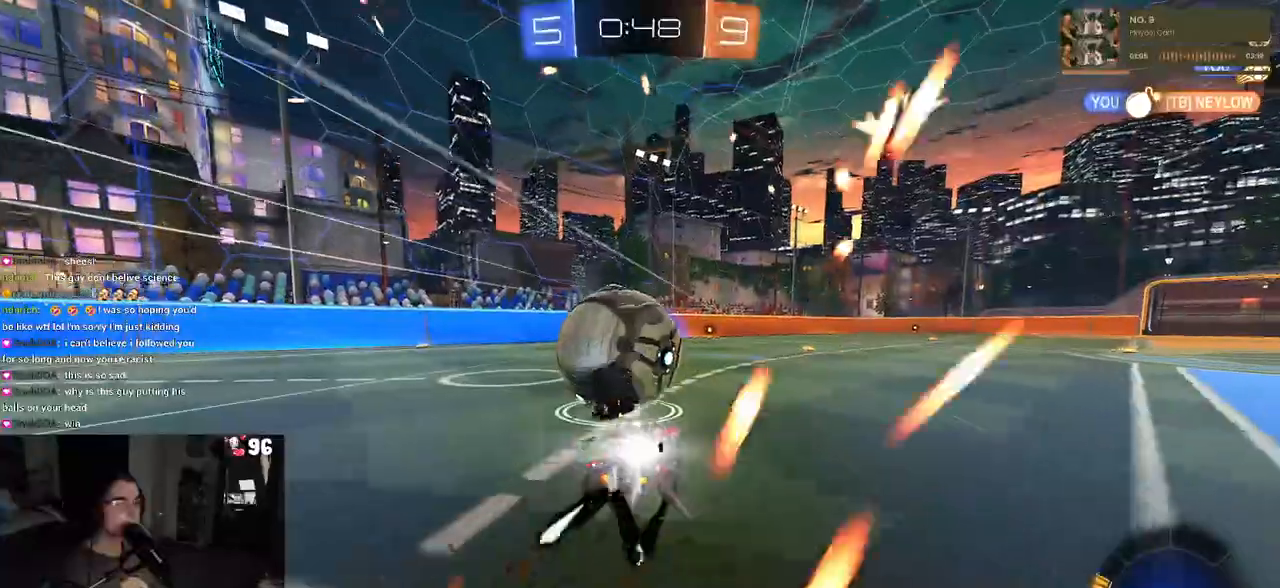
{"buttons": ["R2"], "left_stick": "right", "right_stick": "center", "events": [[50, "TRIANGLE", "down"], [183, "TRIANGLE", "up"], [200, "R1", "up"], [200, "left_stick", "center"], [350, "left_stick", "right"]]}
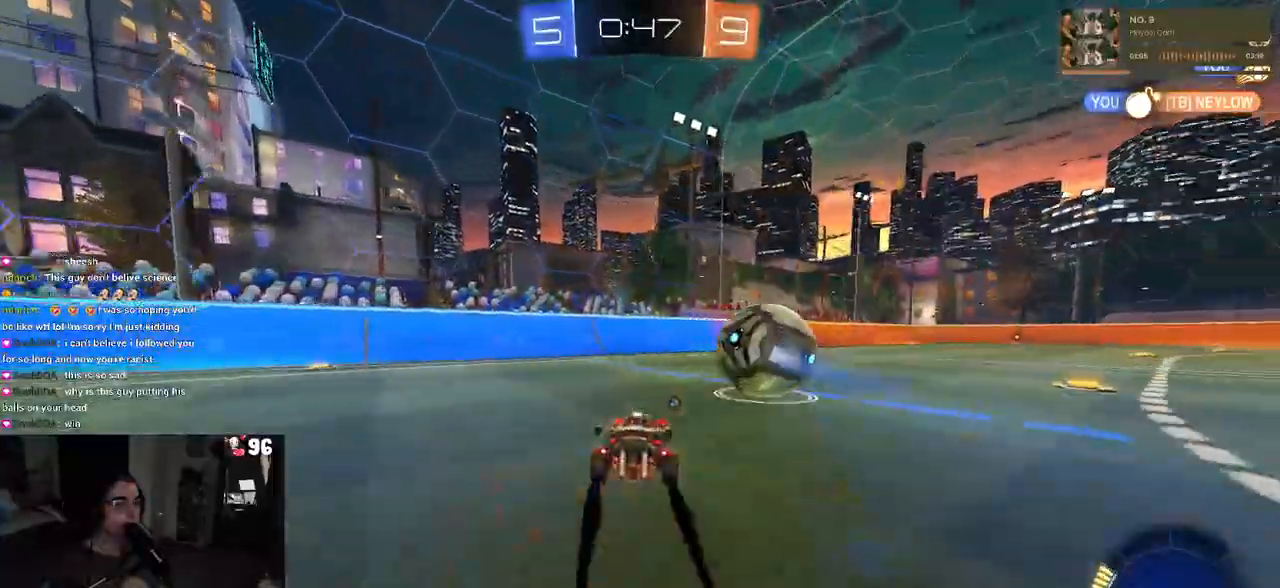
{"buttons": ["R2"], "left_stick": "center", "right_stick": "center", "events": [[33, "TRIANGLE", "down"], [150, "left_stick", "center"], [183, "TRIANGLE", "up"]]}
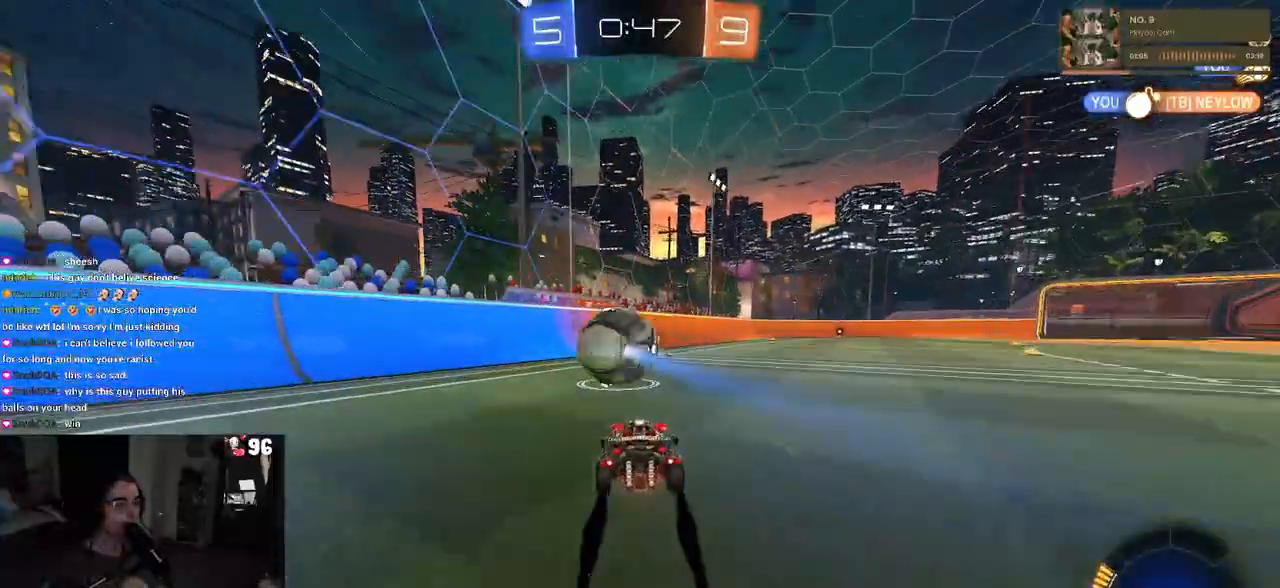
{"buttons": ["R2"], "left_stick": "left", "right_stick": "center", "events": [[450, "left_stick", "left"]]}
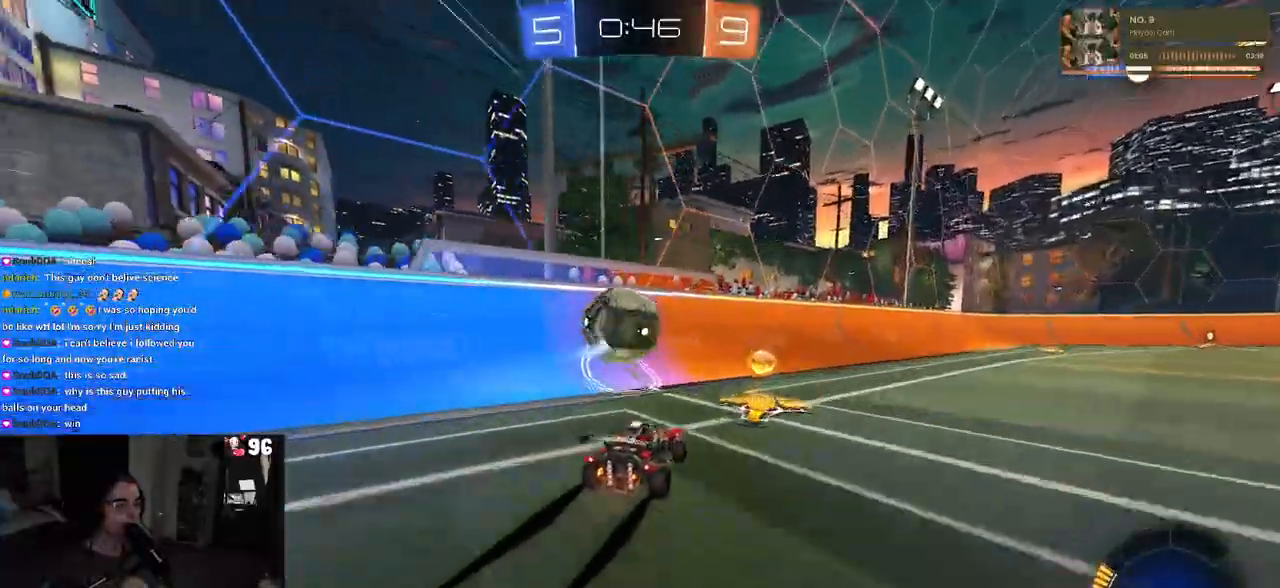
{"buttons": ["R2"], "left_stick": "center", "right_stick": "center", "events": [[83, "left_stick", "center"], [167, "left_stick", "left"], [217, "R2", "up"], [283, "R2", "down"], [300, "left_stick", "center"], [350, "left_stick", "right"], [500, "left_stick", "center"]]}